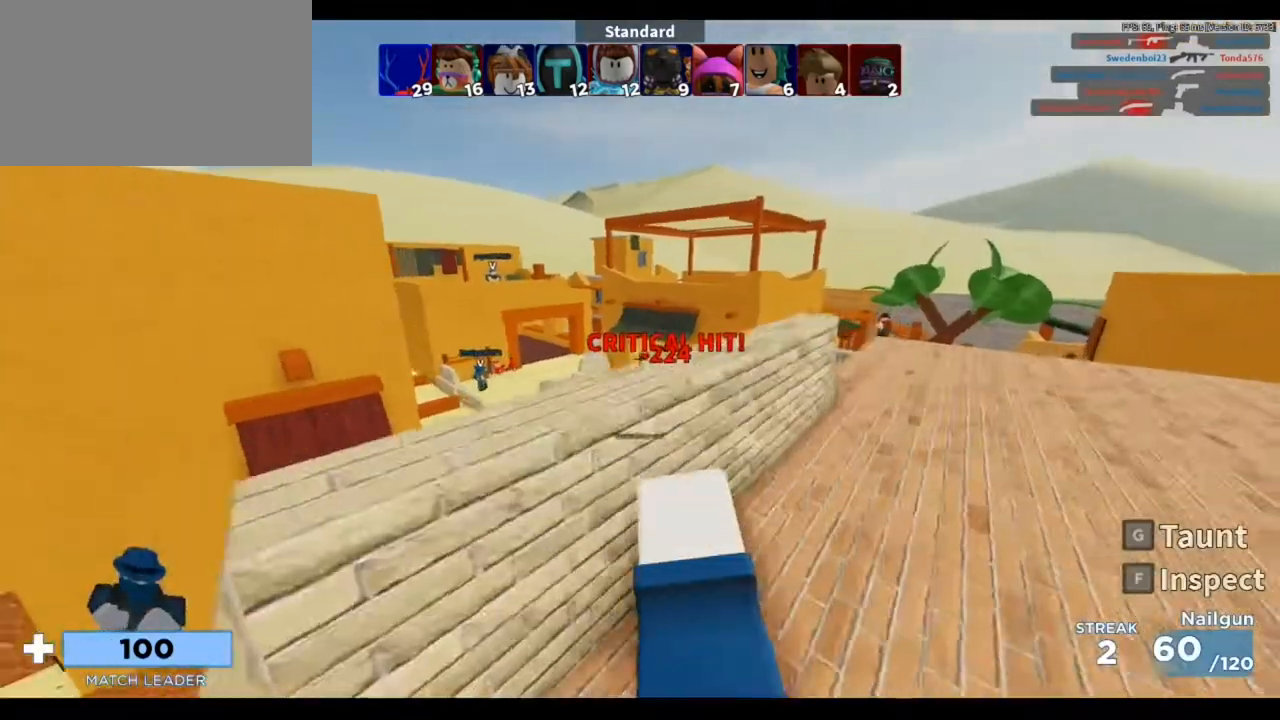
Gameplay with keyboard and mouse; each line is a JSON object with the keys and mouse buttons held at the frame after it. "events" lists presses ("down") and releases ("up") of "1", "2", "3", "4", "5", "a", "alt", "c", "caps_lock", "ctrl", "d", "e", "f", "g", "q", "r", "s", "shift", "space", "t", "tab", "v", "w", "x", "z", "mouse_left", "mouse_wheel" and "mouse_right" between this image and that frame as [ms after this image, input, new state], when the widget could be followed in between. "mouse_left", "mouse_wheel", "mouse_right" = the "left", "wheel", "right" buttons of the "mouse" list. No other keys are recorded. "wheel" means that the mouse wheel is clicked or scrolled. Not read: mouse_move.
{"keys": ["w"], "mouse": [], "events": [[83, "w", "down"], [350, "d", "up"]]}
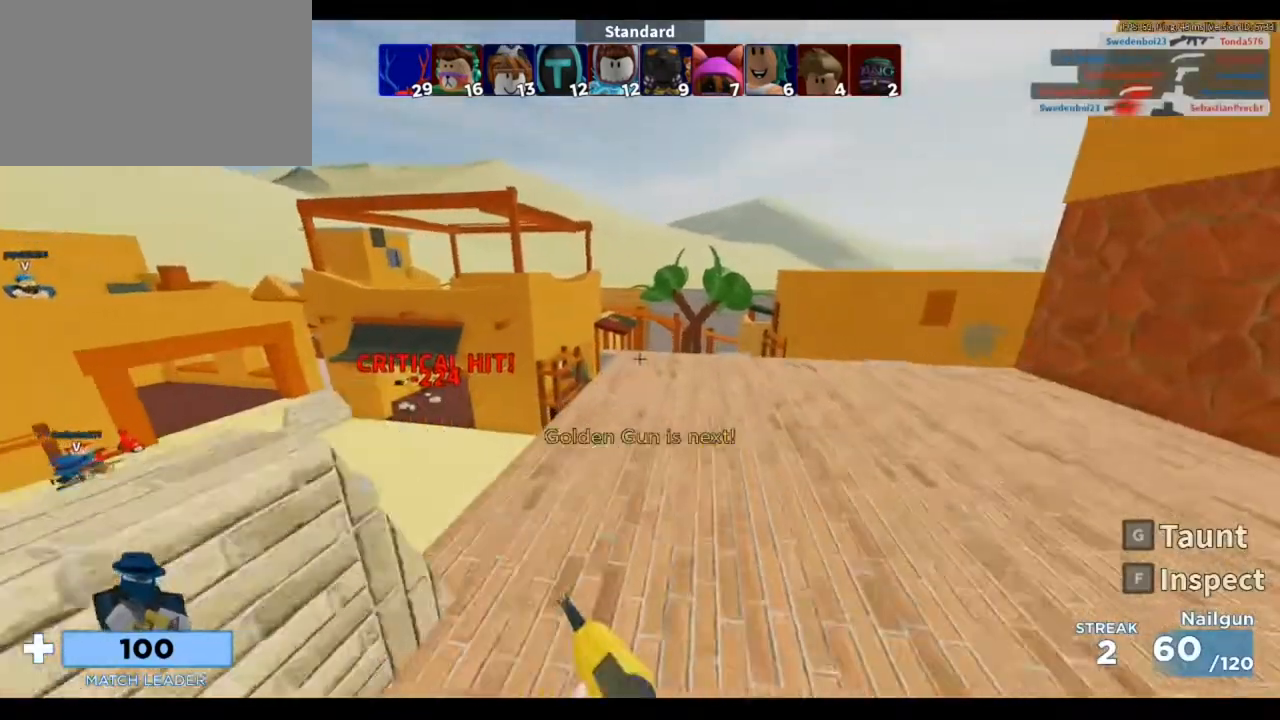
{"keys": ["w"], "mouse": [], "events": []}
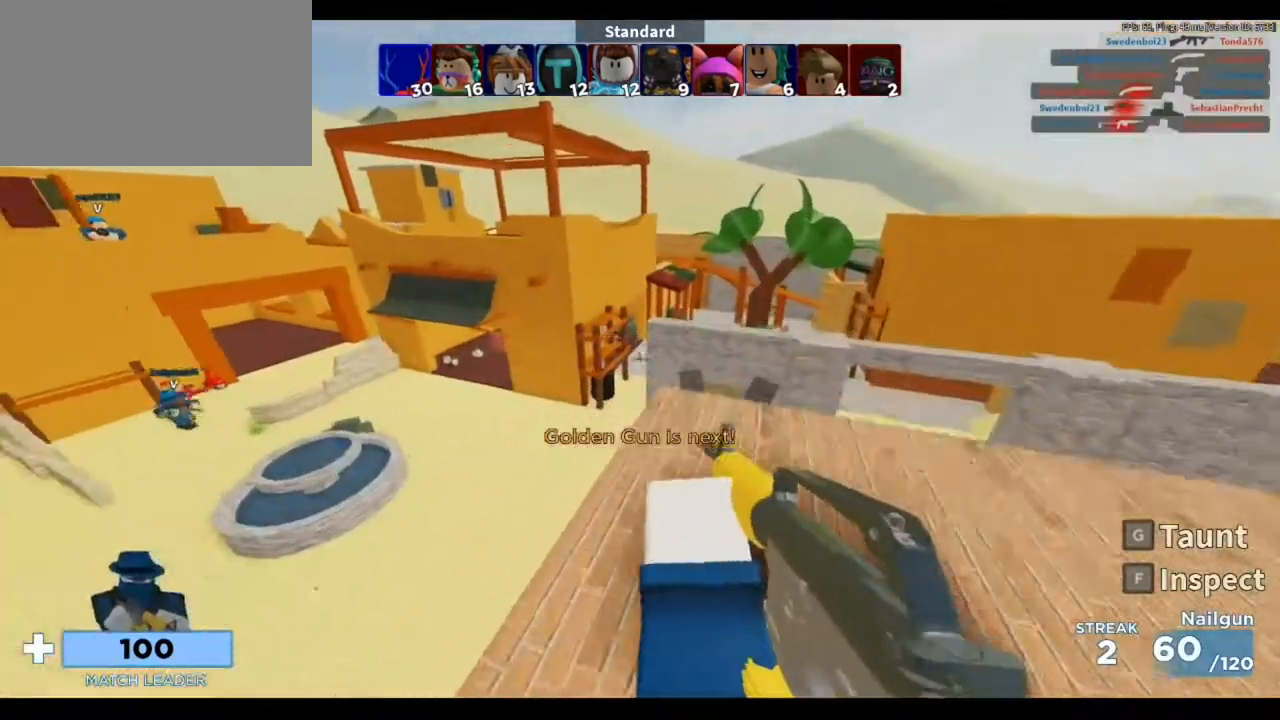
{"keys": ["a", "w"], "mouse": [], "events": [[117, "a", "down"], [217, "space", "down"], [383, "space", "up"]]}
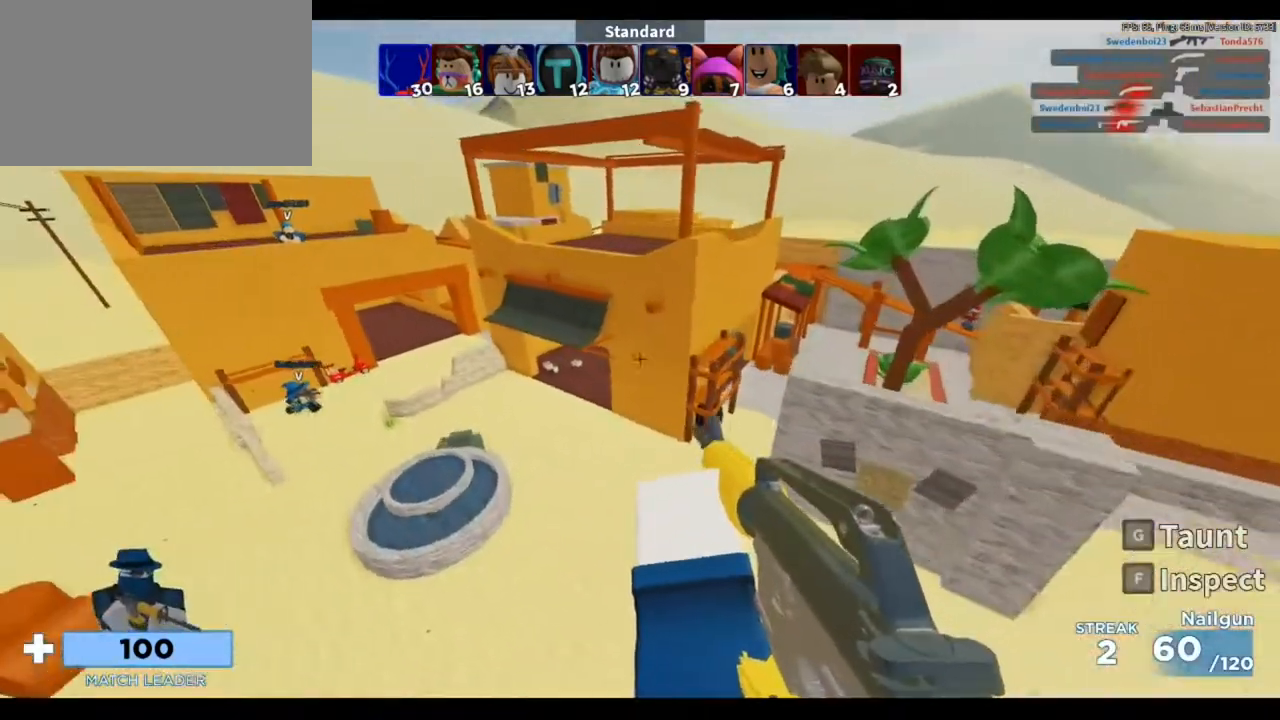
{"keys": ["a", "w"], "mouse": [], "events": []}
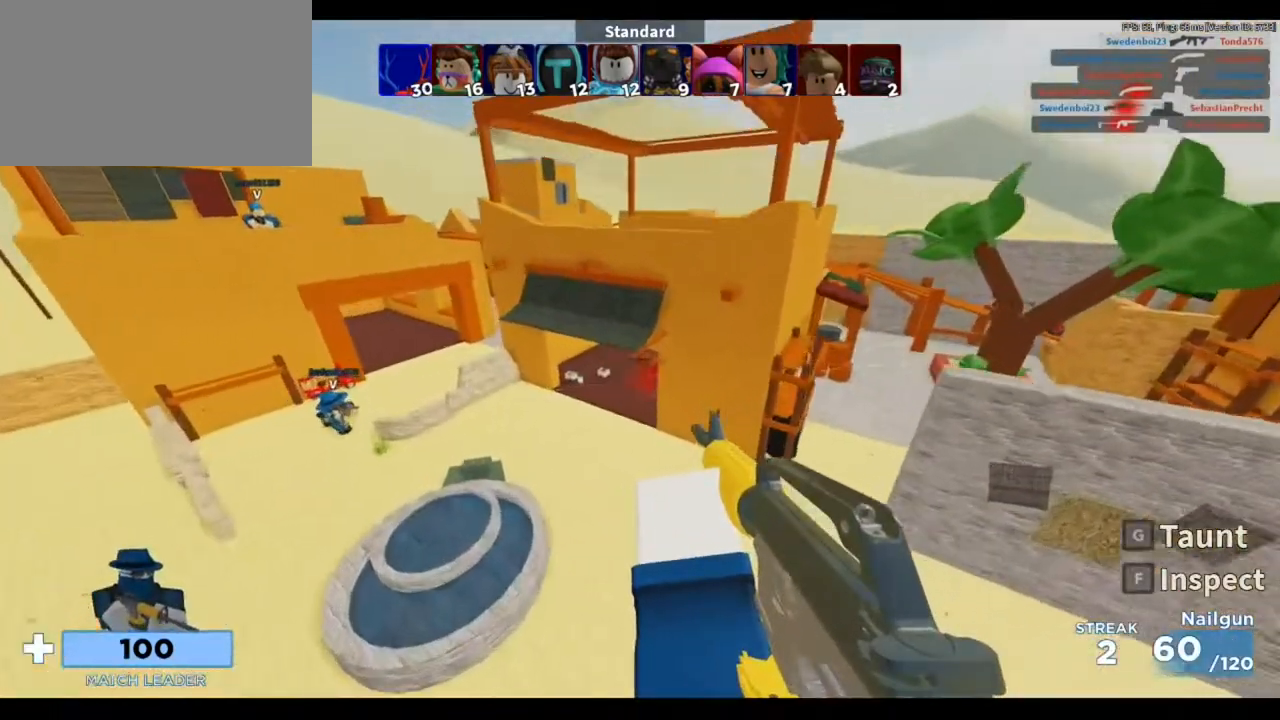
{"keys": ["a", "w"], "mouse": [], "events": [[150, "mouse_left", "down"], [183, "ctrl", "down"], [317, "ctrl", "up"], [317, "mouse_left", "up"]]}
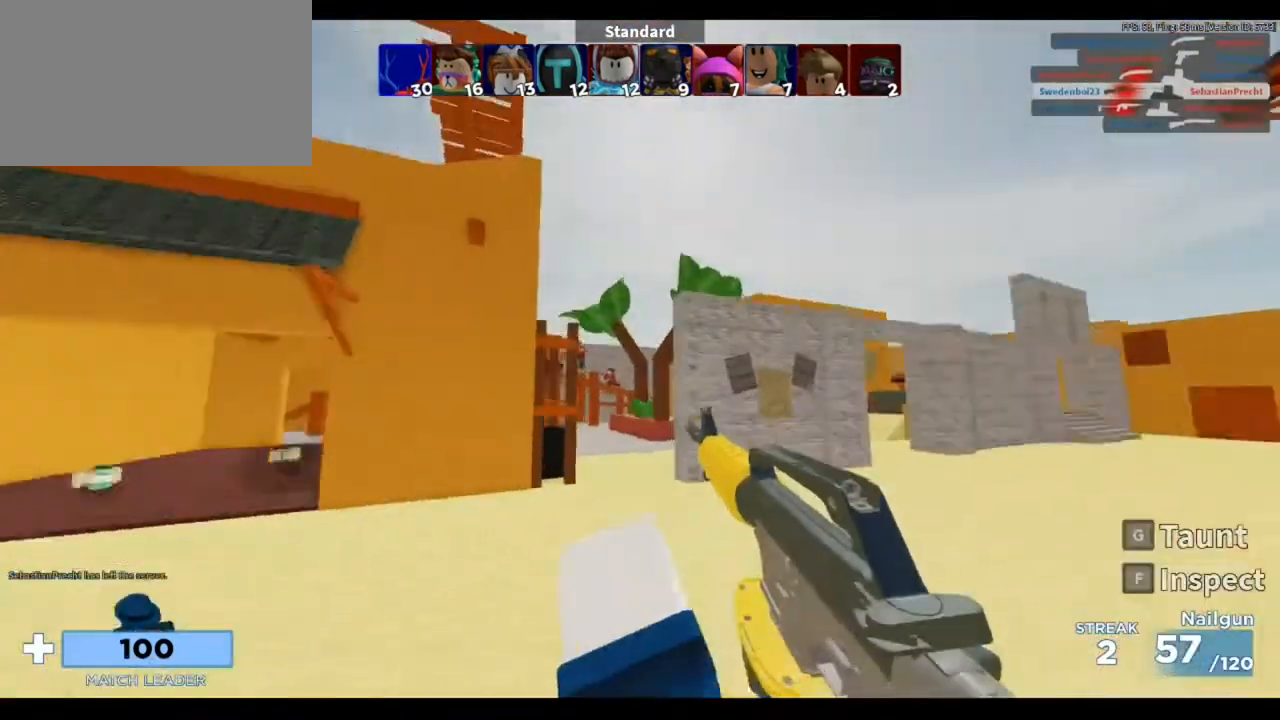
{"keys": ["d", "w"], "mouse": [], "events": [[150, "a", "up"], [450, "d", "down"]]}
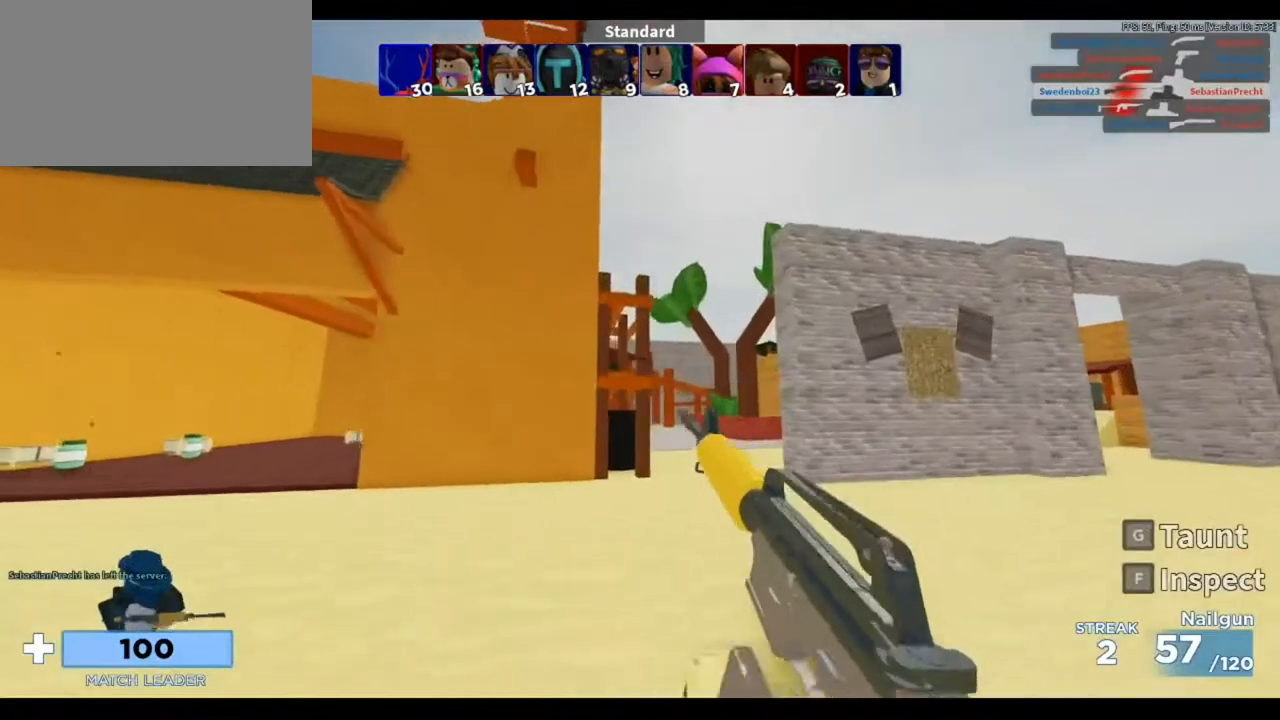
{"keys": ["w"], "mouse": ["left"], "events": [[83, "mouse_left", "down"], [417, "d", "up"]]}
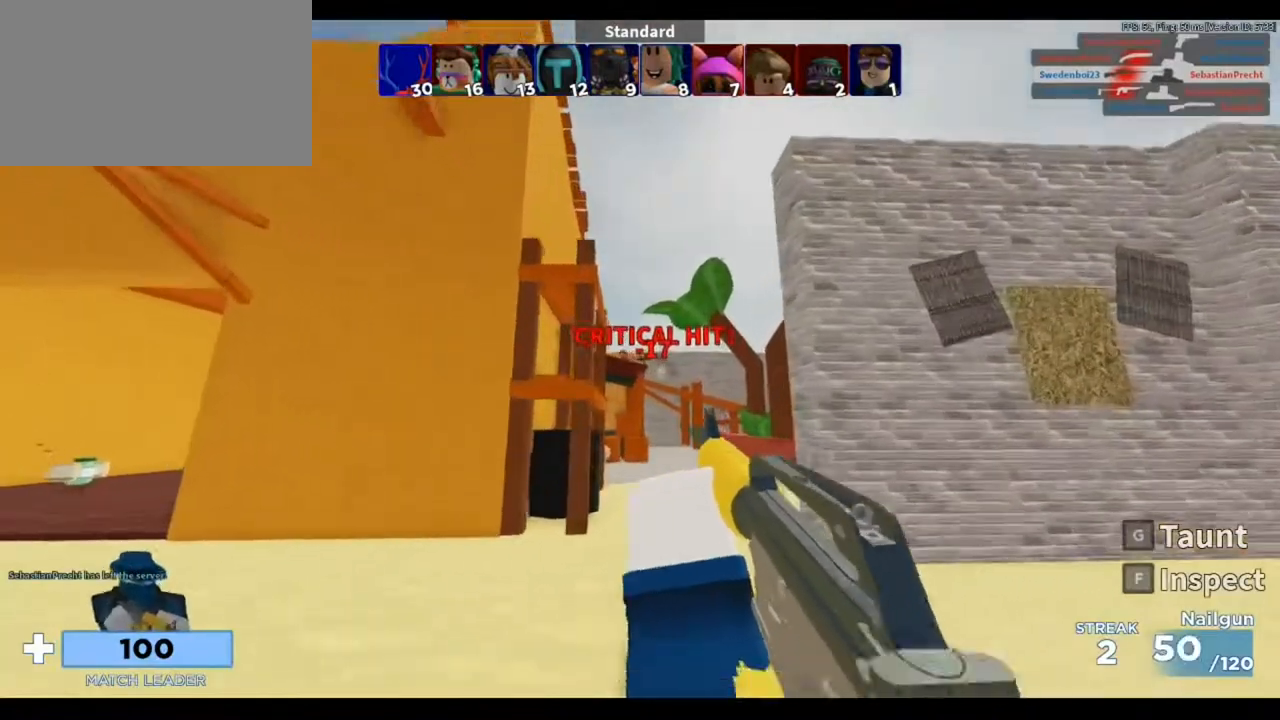
{"keys": ["d", "w"], "mouse": [], "events": [[150, "space", "down"], [317, "d", "down"], [317, "space", "up"], [417, "mouse_left", "up"]]}
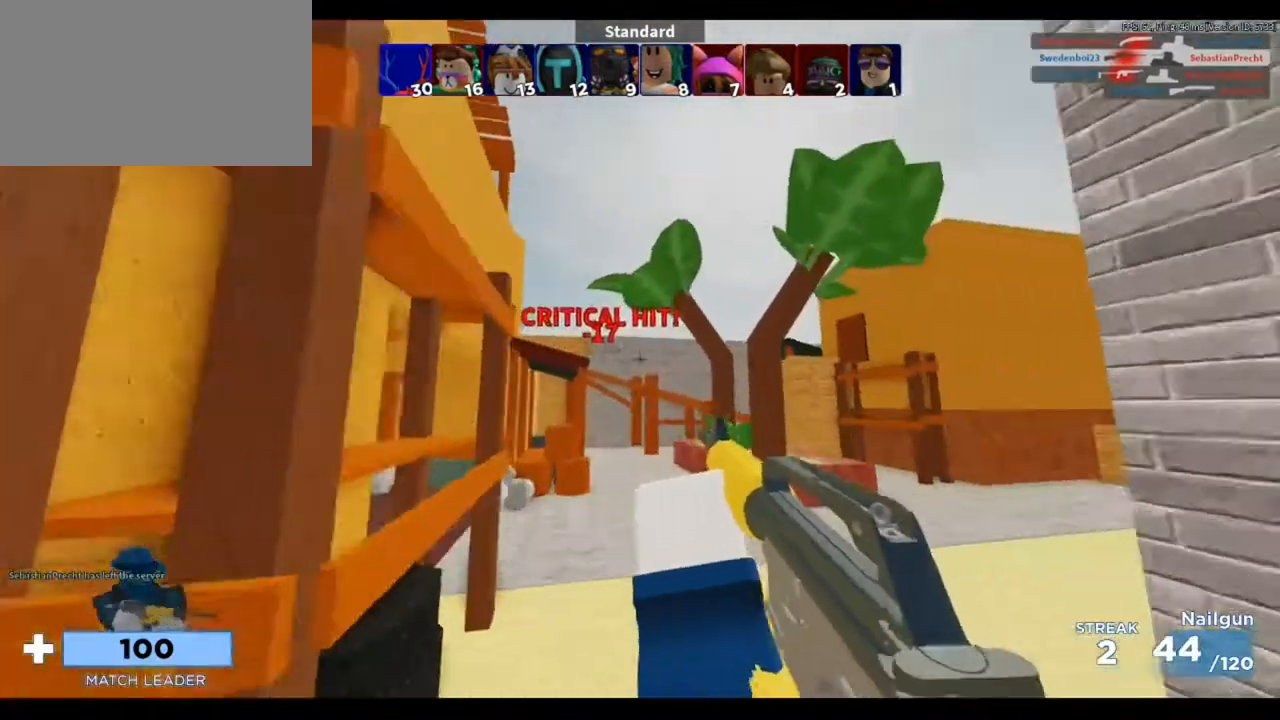
{"keys": ["w"], "mouse": [], "events": [[50, "d", "up"]]}
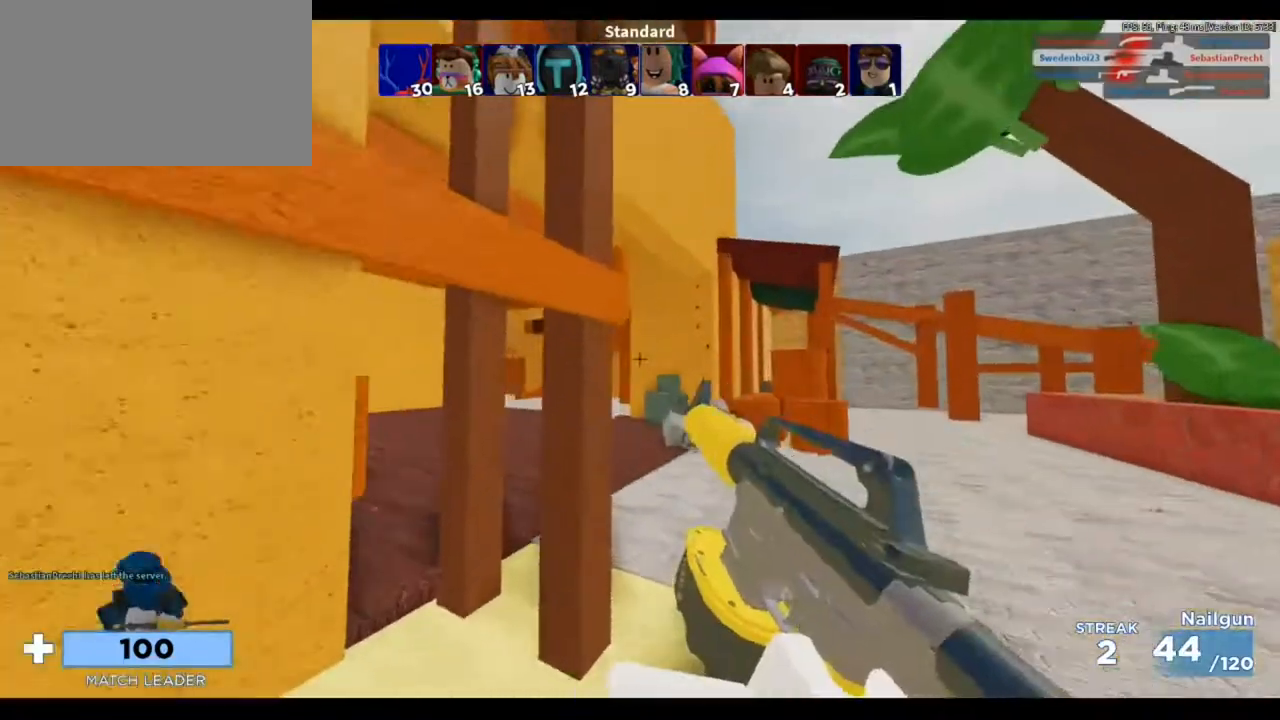
{"keys": ["w"], "mouse": [], "events": []}
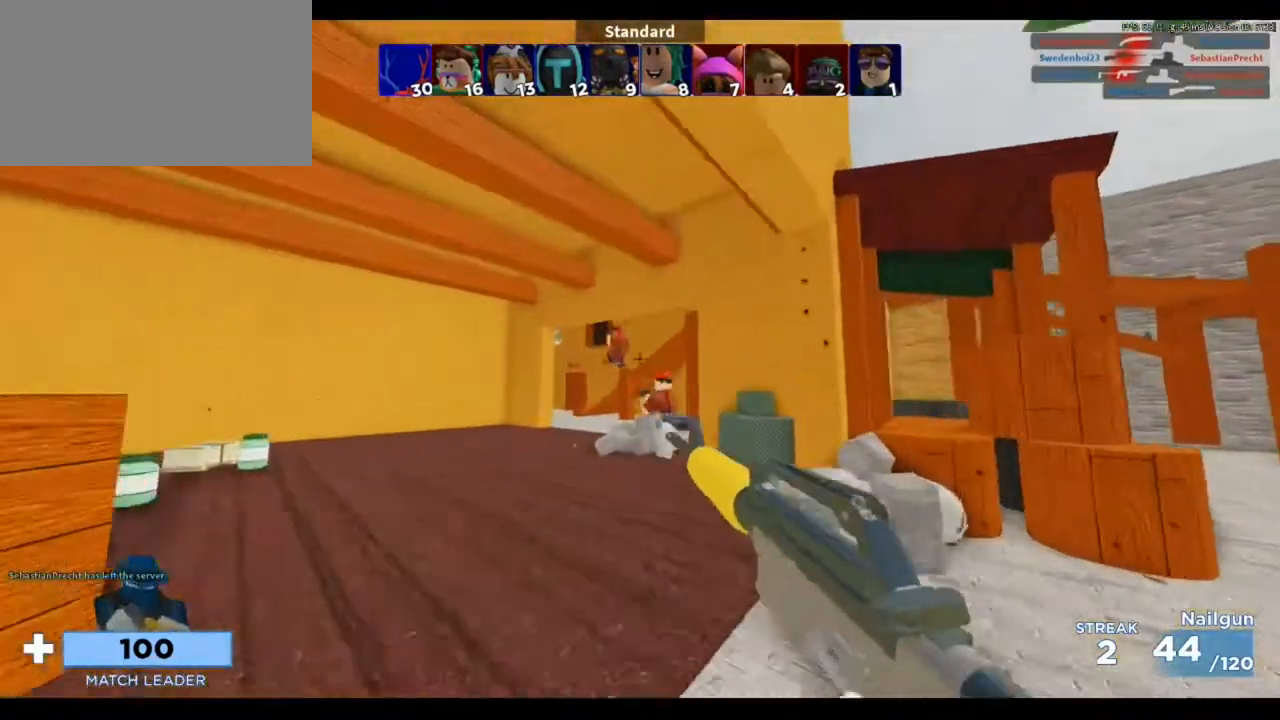
{"keys": ["a"], "mouse": ["left"], "events": [[83, "mouse_left", "down"], [150, "a", "down"], [383, "w", "up"]]}
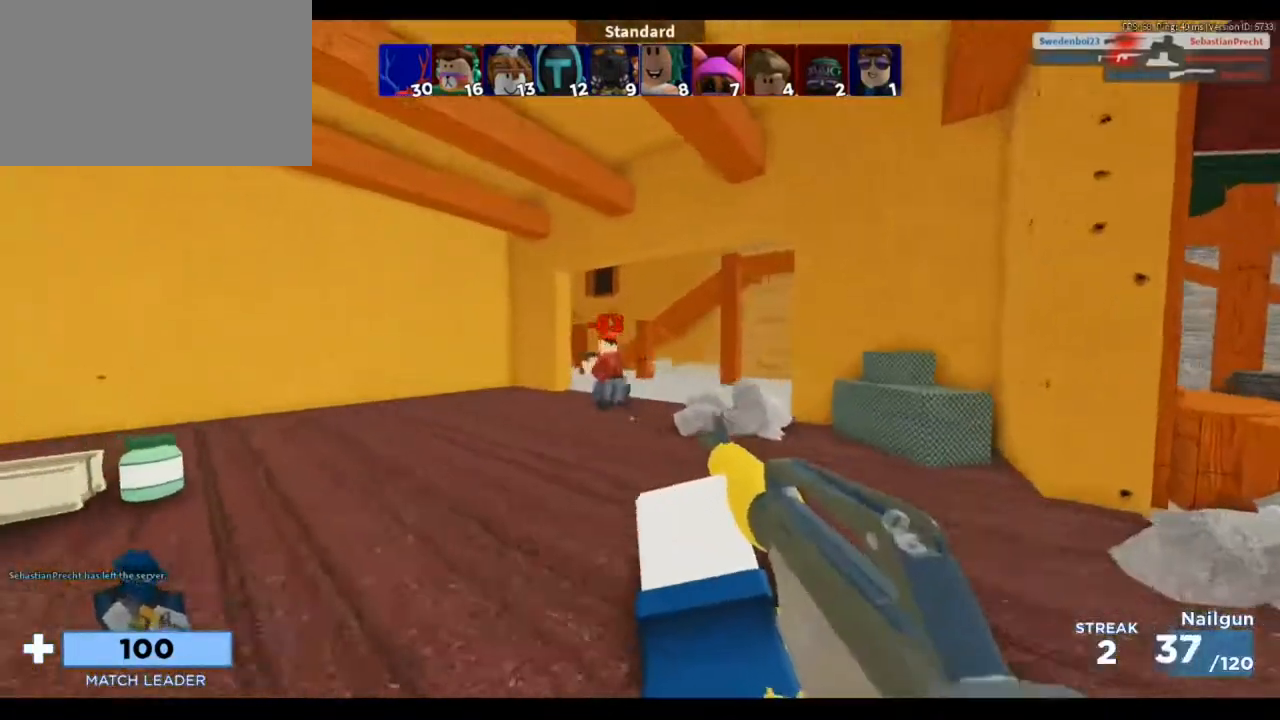
{"keys": ["d", "w"], "mouse": ["left"], "events": [[117, "w", "down"], [150, "a", "up"], [350, "d", "down"]]}
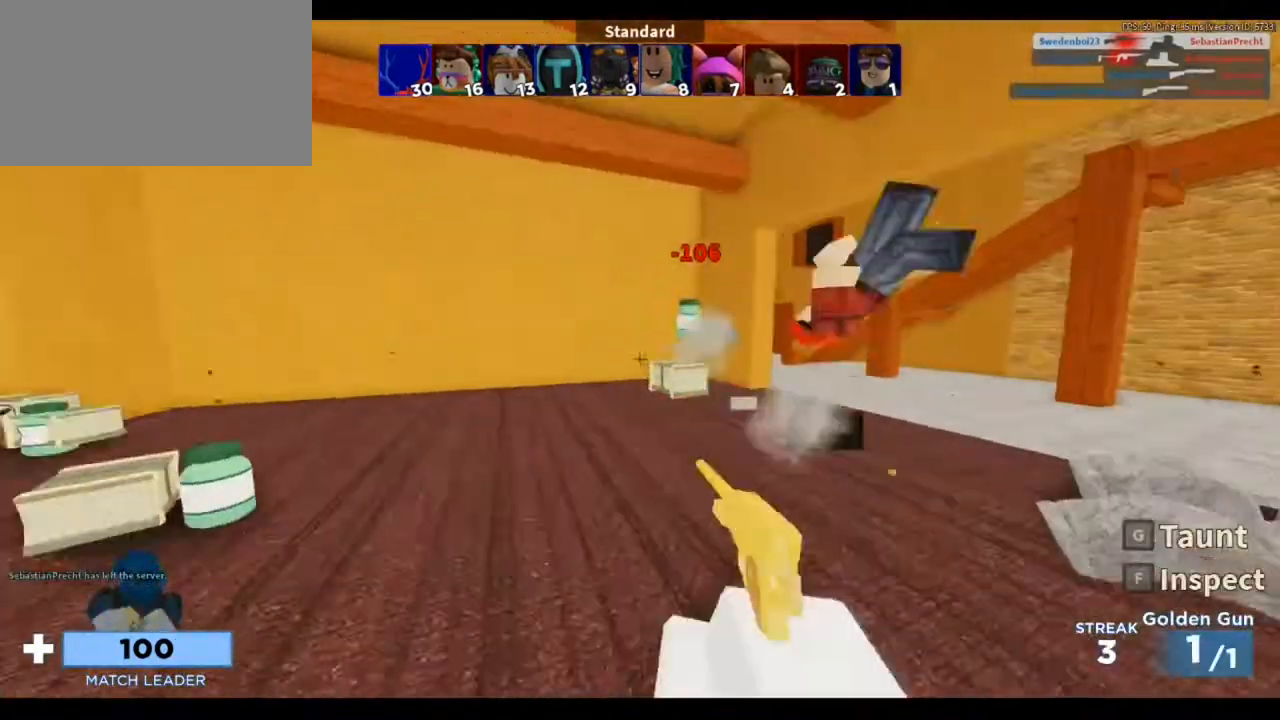
{"keys": ["d", "w"], "mouse": [], "events": [[17, "mouse_left", "up"], [217, "space", "down"], [417, "space", "up"]]}
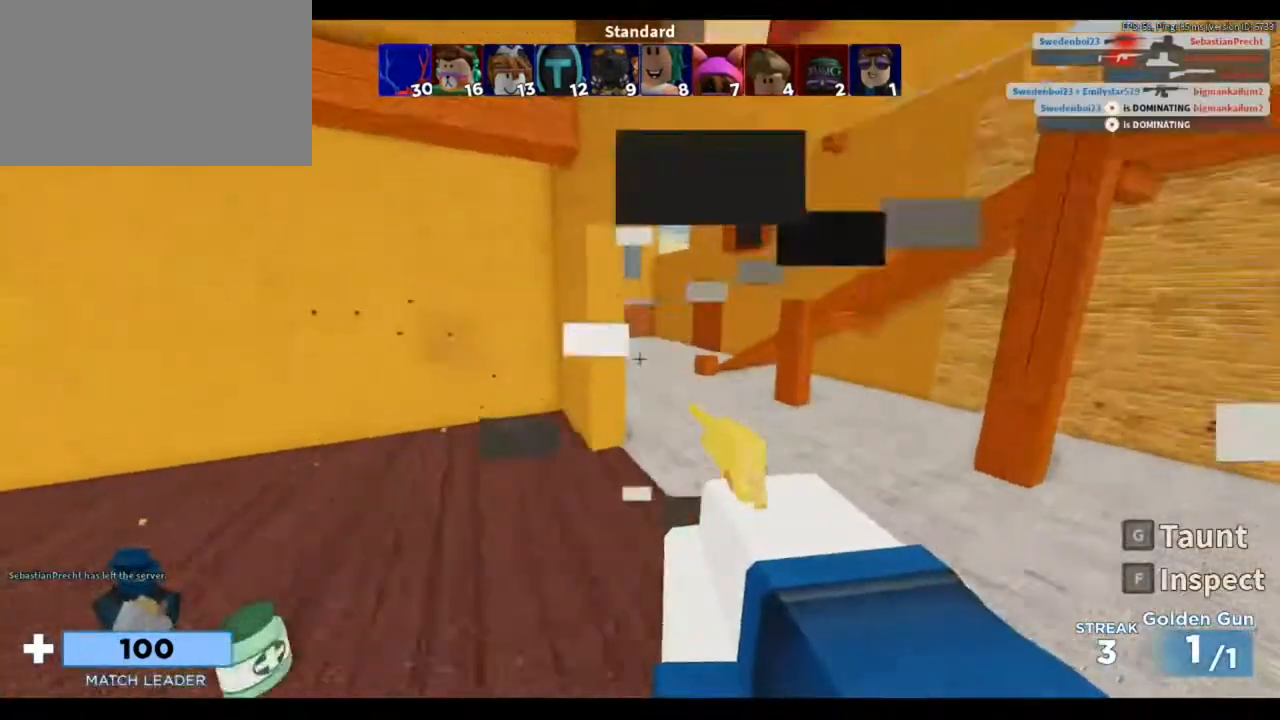
{"keys": ["d", "w"], "mouse": [], "events": []}
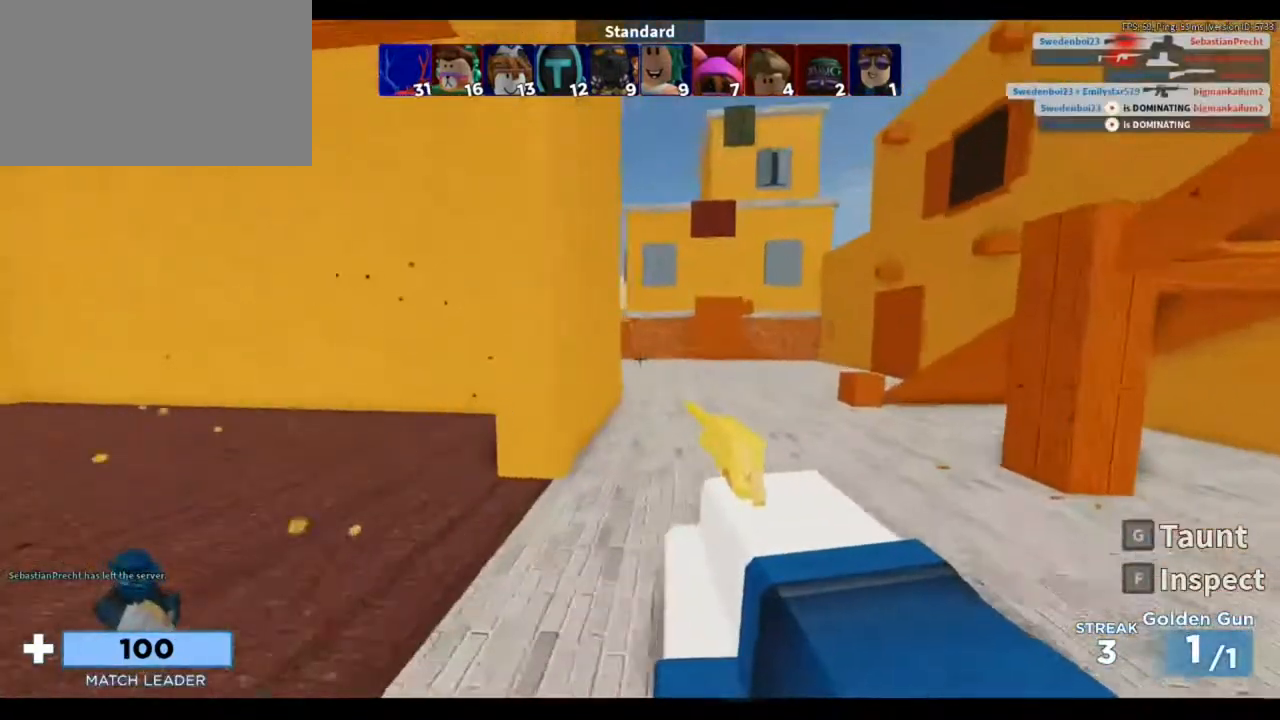
{"keys": ["d", "space", "w"], "mouse": [], "events": [[350, "space", "down"]]}
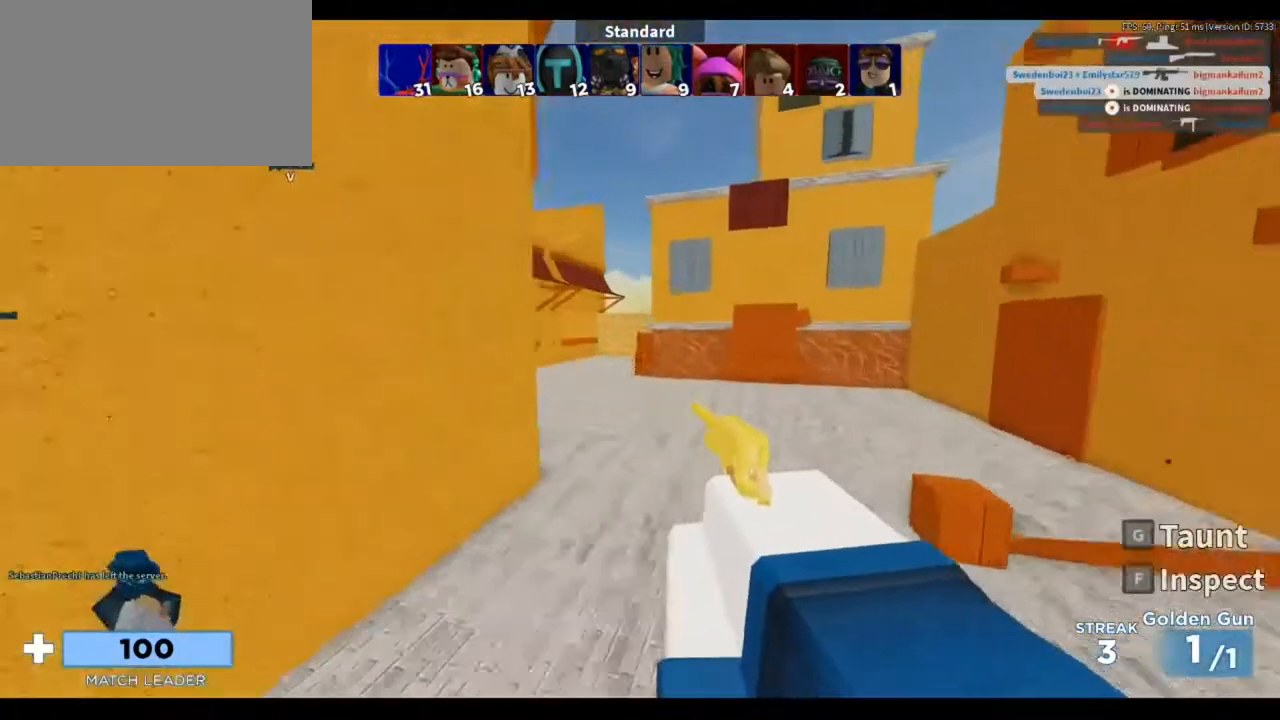
{"keys": ["d", "w"], "mouse": [], "events": [[17, "d", "up"], [17, "space", "up"], [83, "f", "down"], [217, "f", "up"], [317, "d", "down"], [317, "f", "down"], [417, "f", "up"]]}
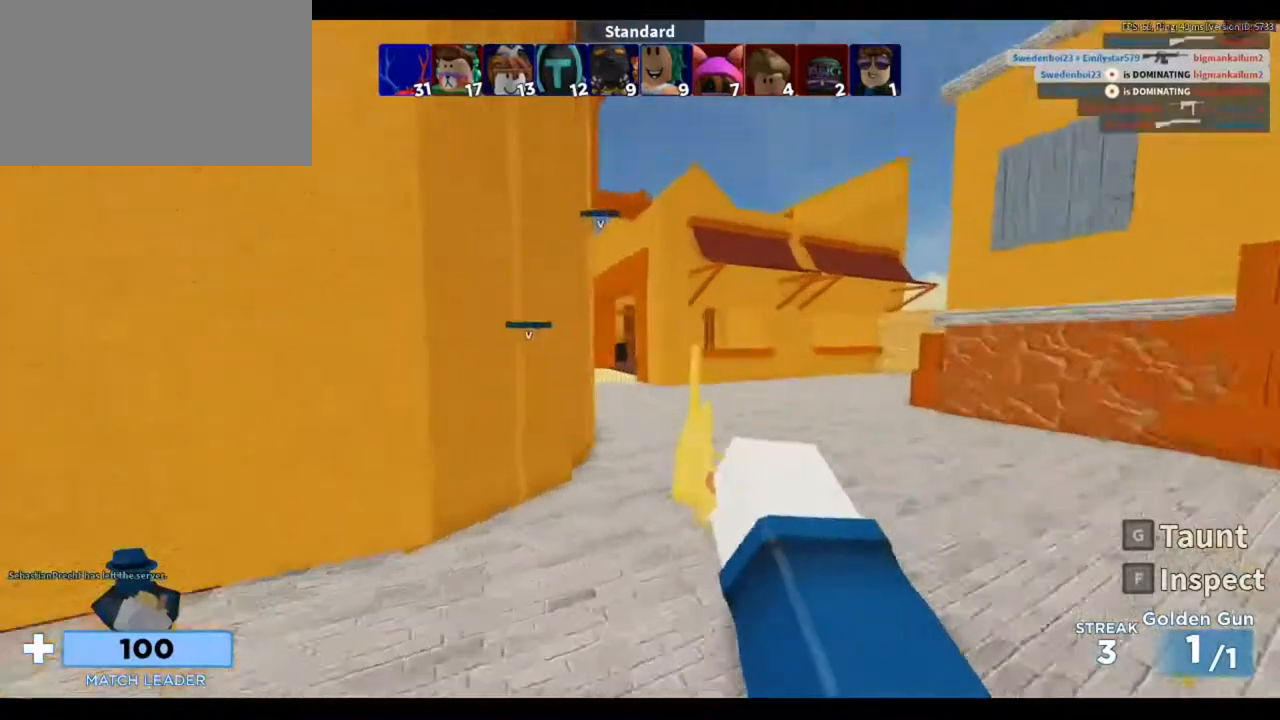
{"keys": ["d", "w"], "mouse": [], "events": []}
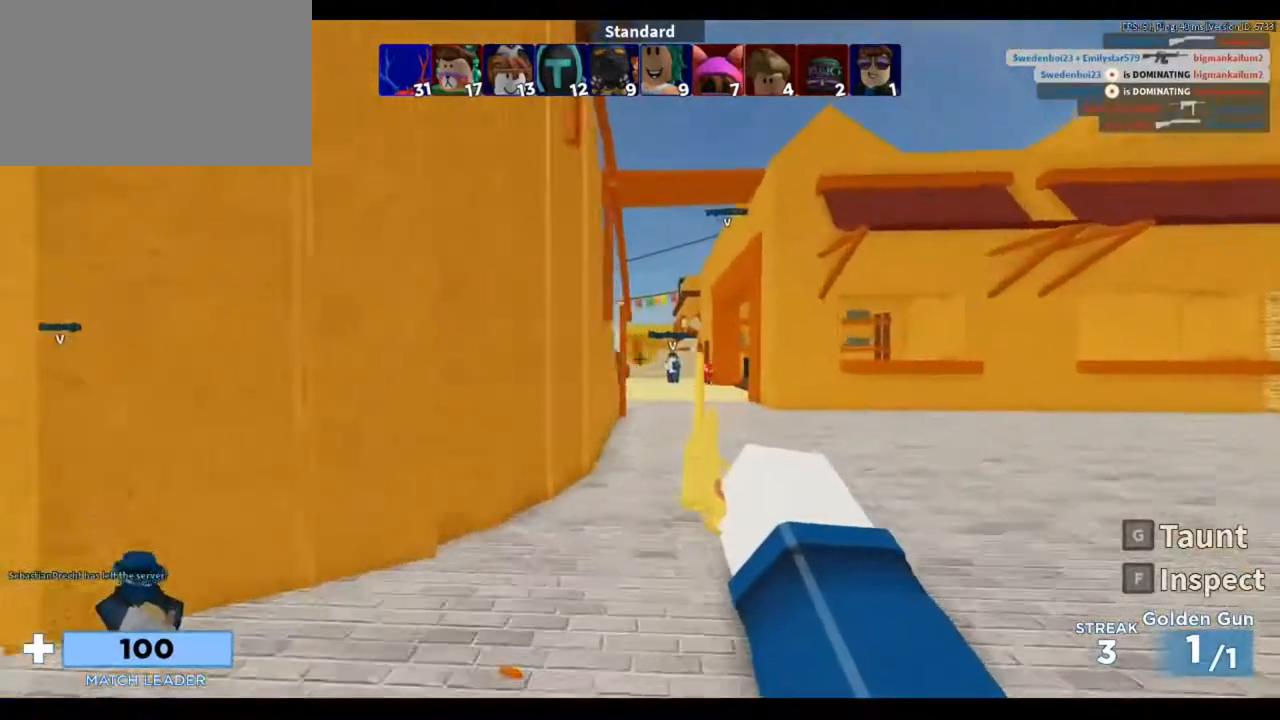
{"keys": ["d", "w"], "mouse": [], "events": []}
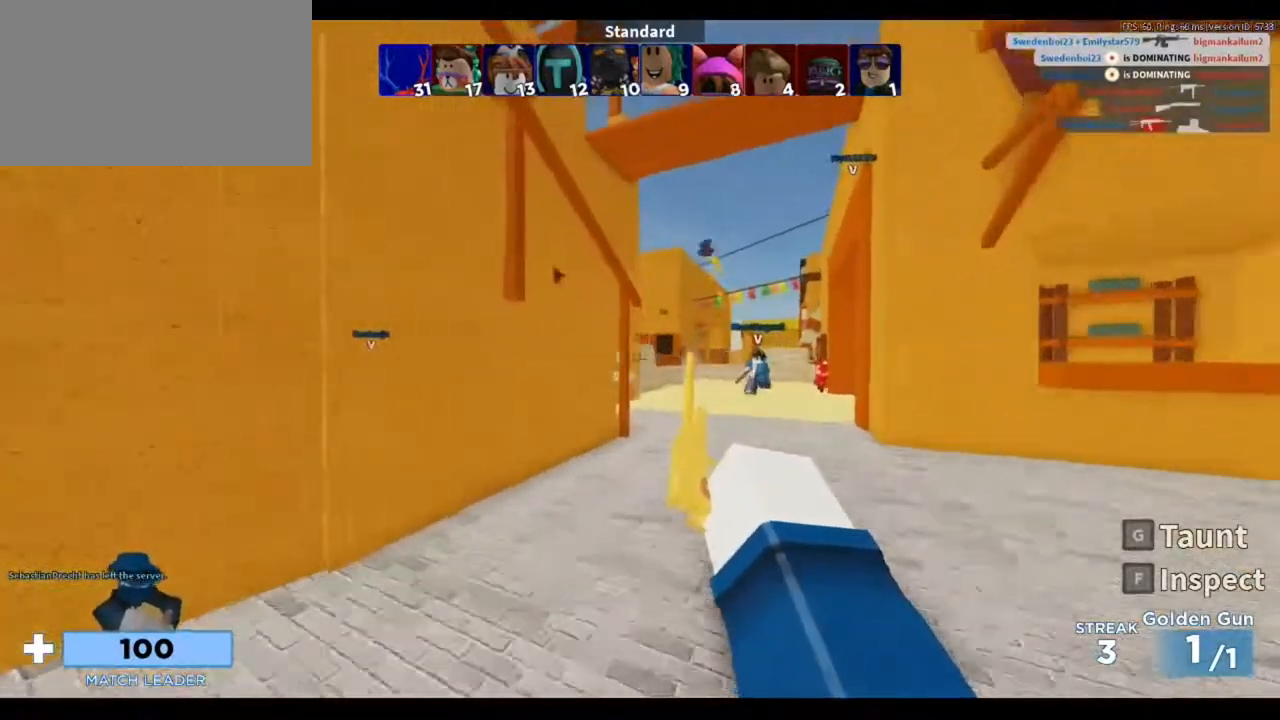
{"keys": [], "mouse": [], "events": [[317, "w", "up"], [483, "d", "up"]]}
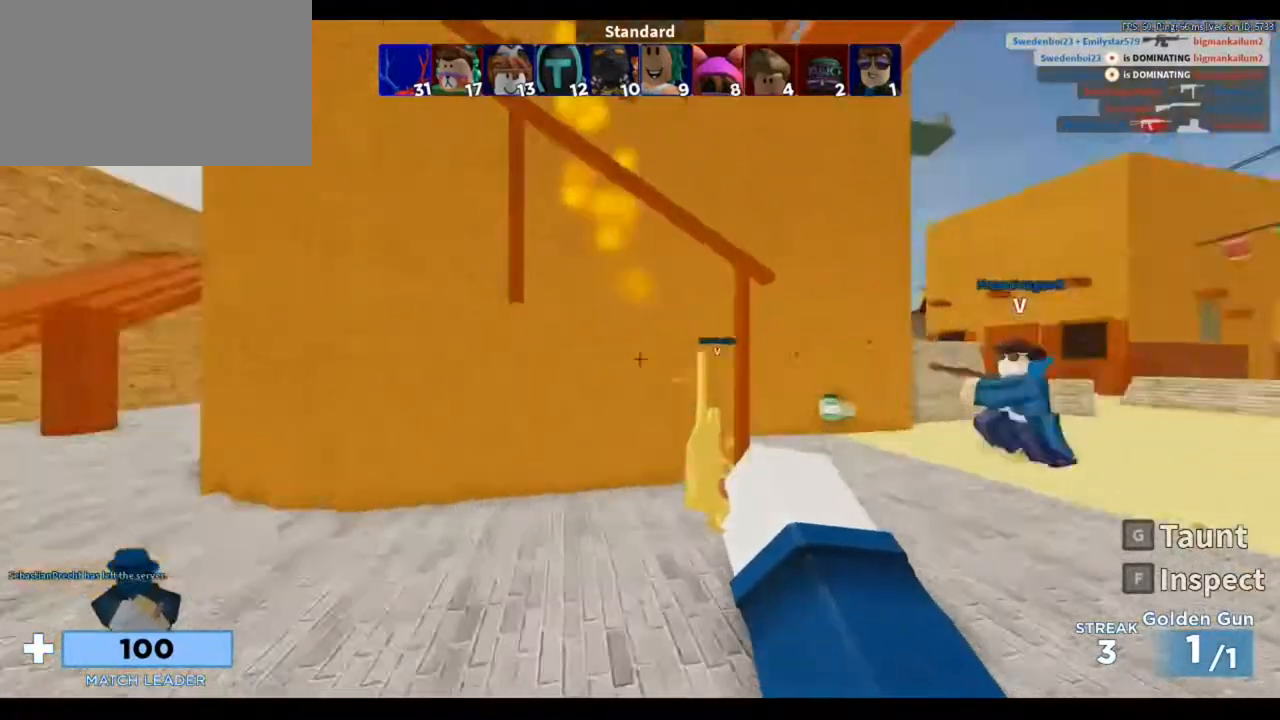
{"keys": ["a", "w"], "mouse": [], "events": [[50, "a", "down"], [50, "w", "down"], [283, "space", "down"], [450, "space", "up"]]}
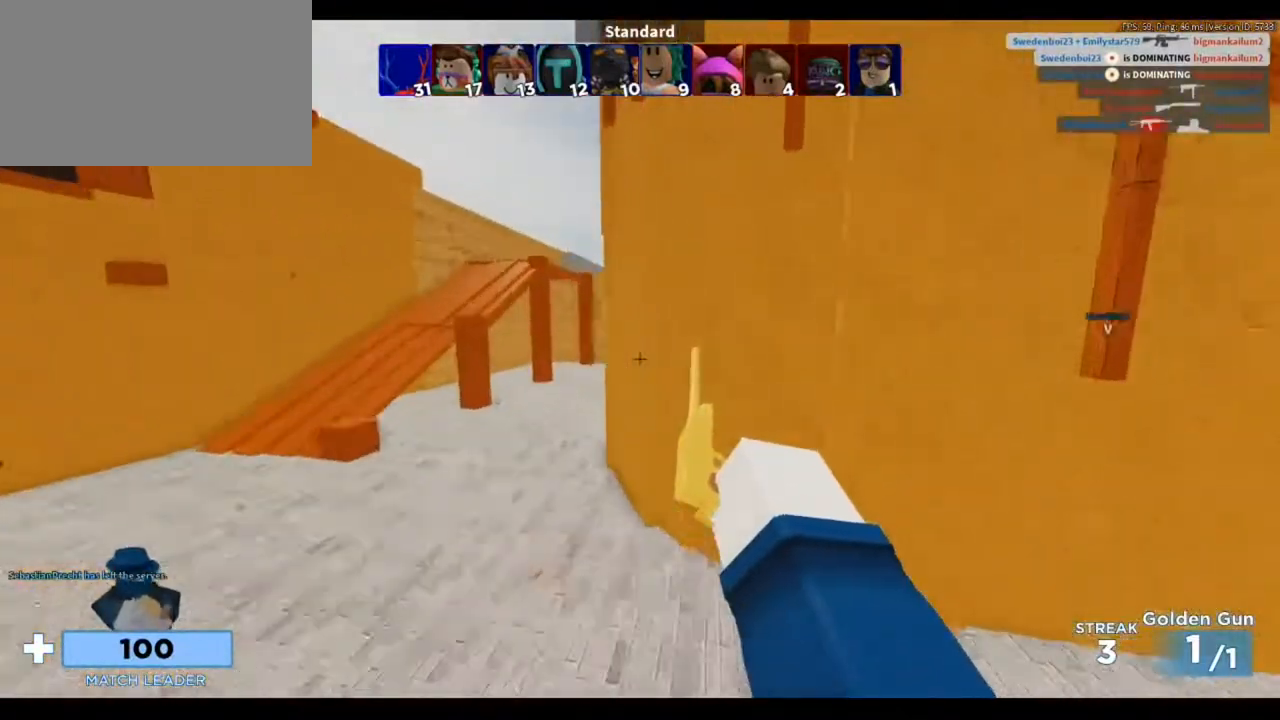
{"keys": ["a", "w"], "mouse": [], "events": []}
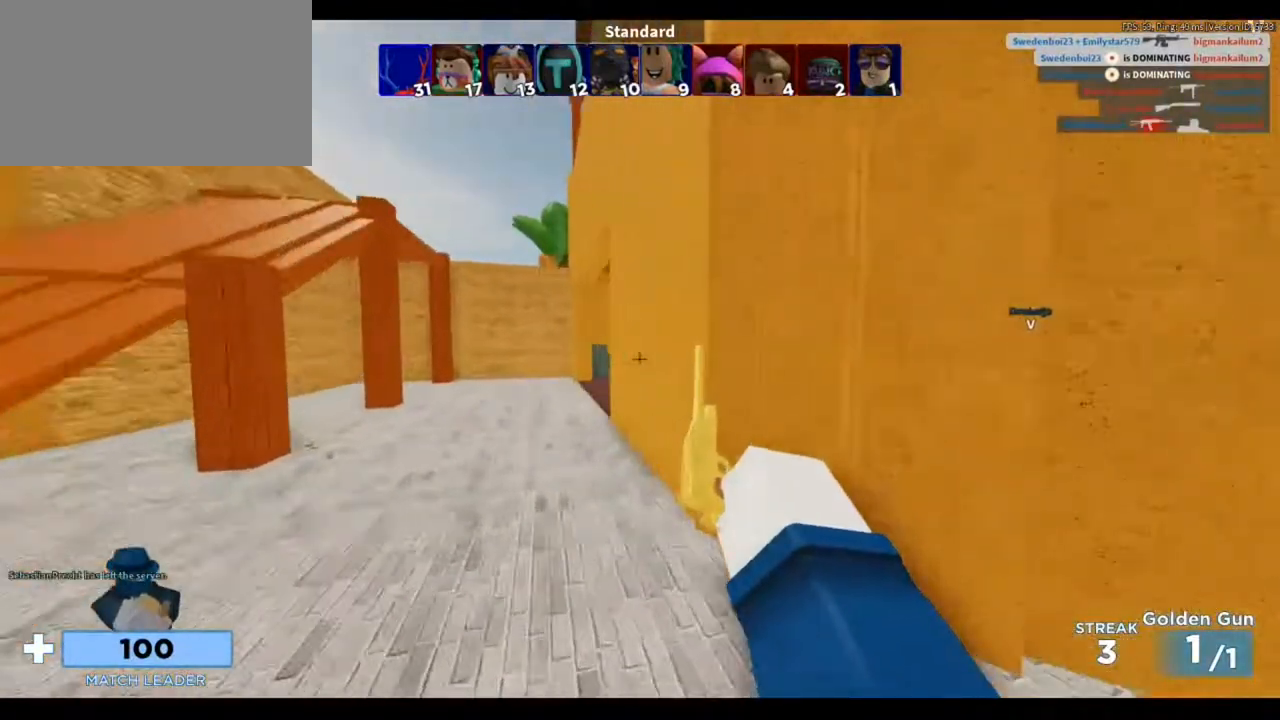
{"keys": ["a", "w"], "mouse": [], "events": [[317, "space", "down"], [483, "space", "up"]]}
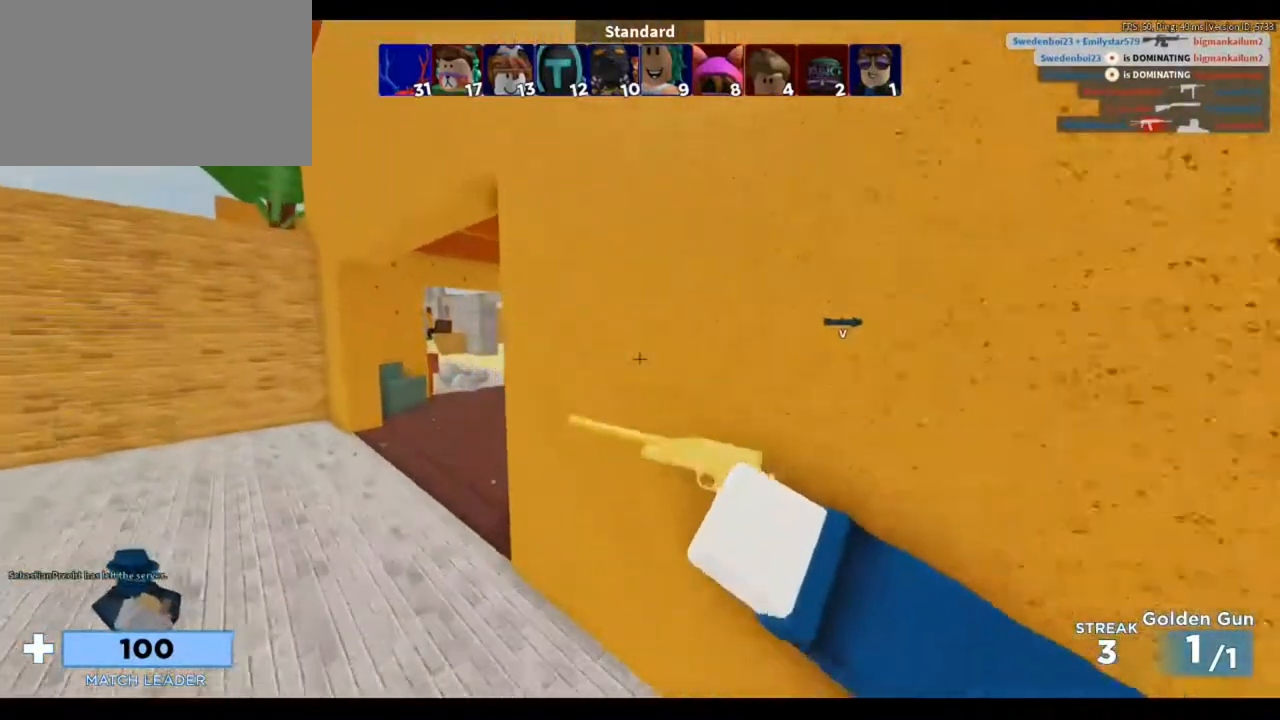
{"keys": ["w"], "mouse": [], "events": [[450, "a", "up"]]}
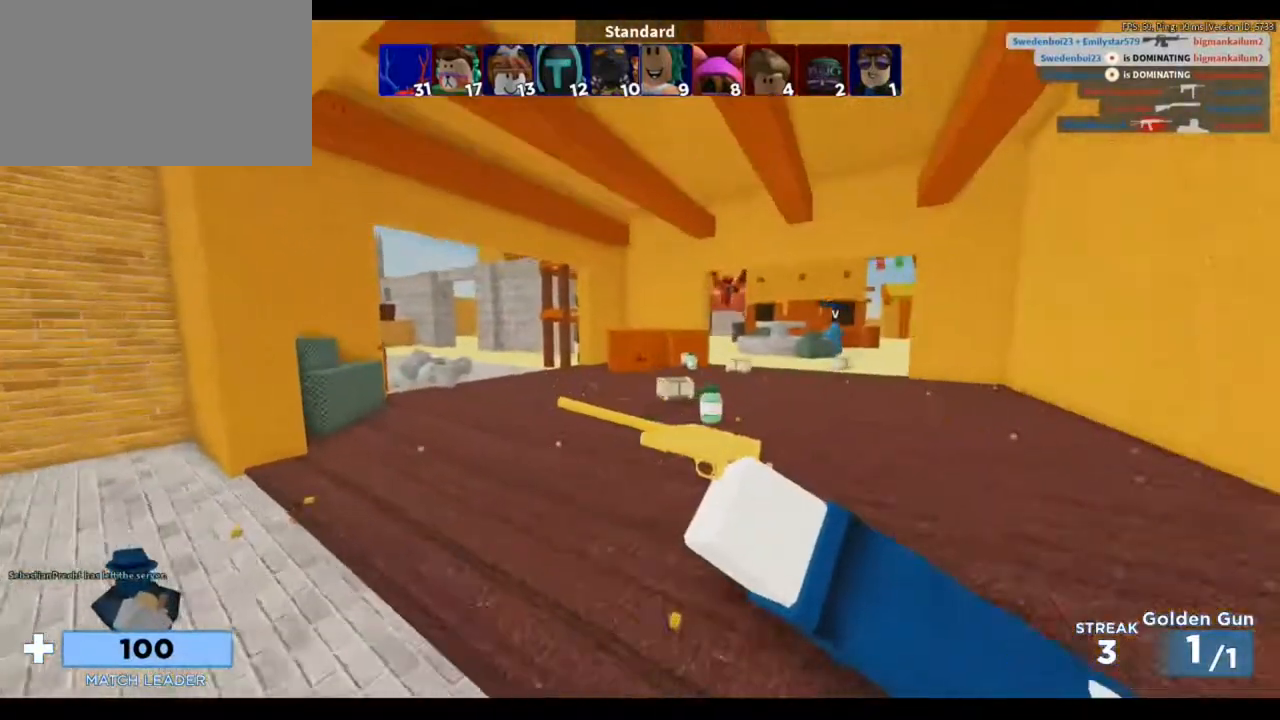
{"keys": ["d", "w"], "mouse": [], "events": [[17, "d", "down"]]}
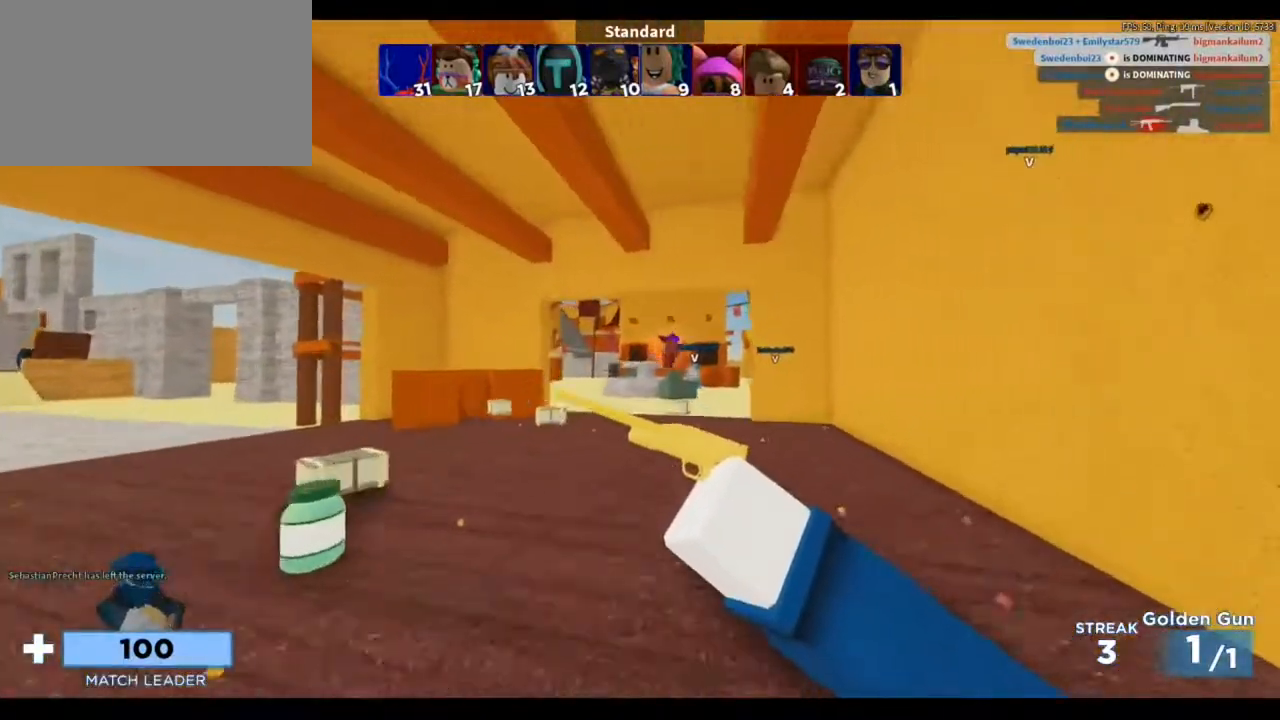
{"keys": ["a", "w"], "mouse": [], "events": [[183, "mouse_left", "down"], [217, "a", "down"], [217, "d", "up"], [250, "mouse_left", "up"]]}
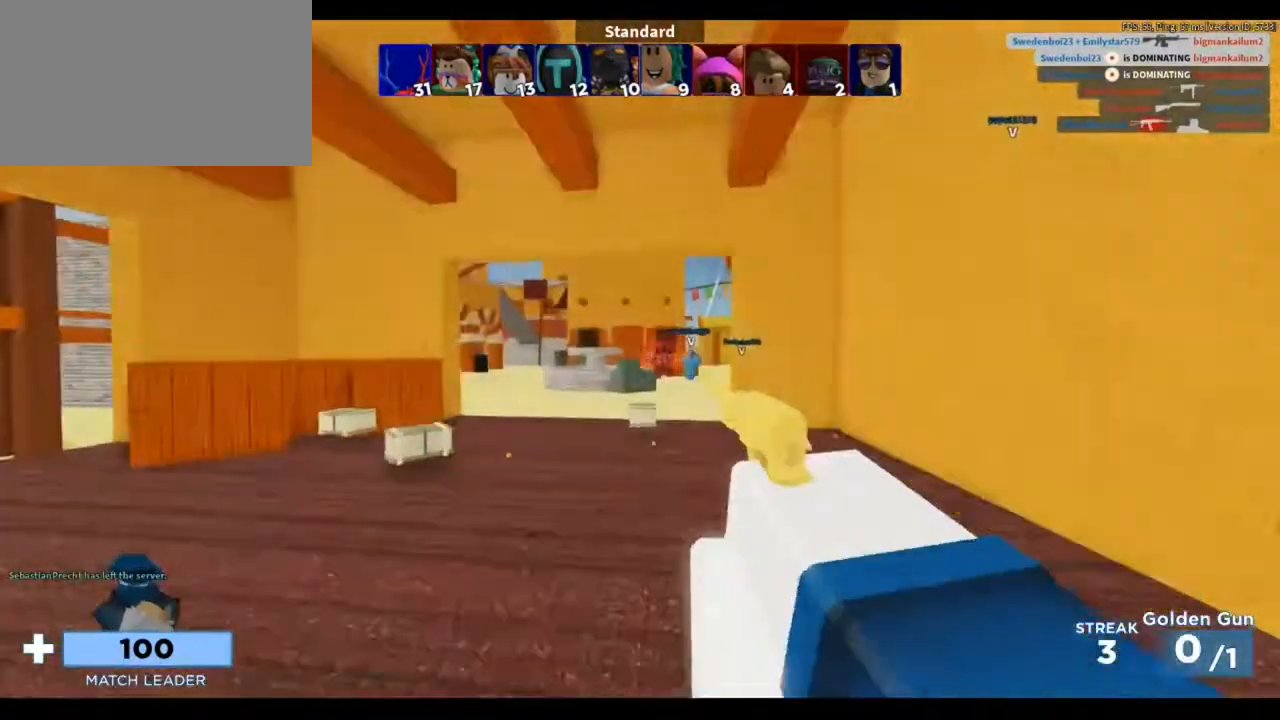
{"keys": ["a", "w"], "mouse": [], "events": [[217, "space", "down"], [450, "space", "up"]]}